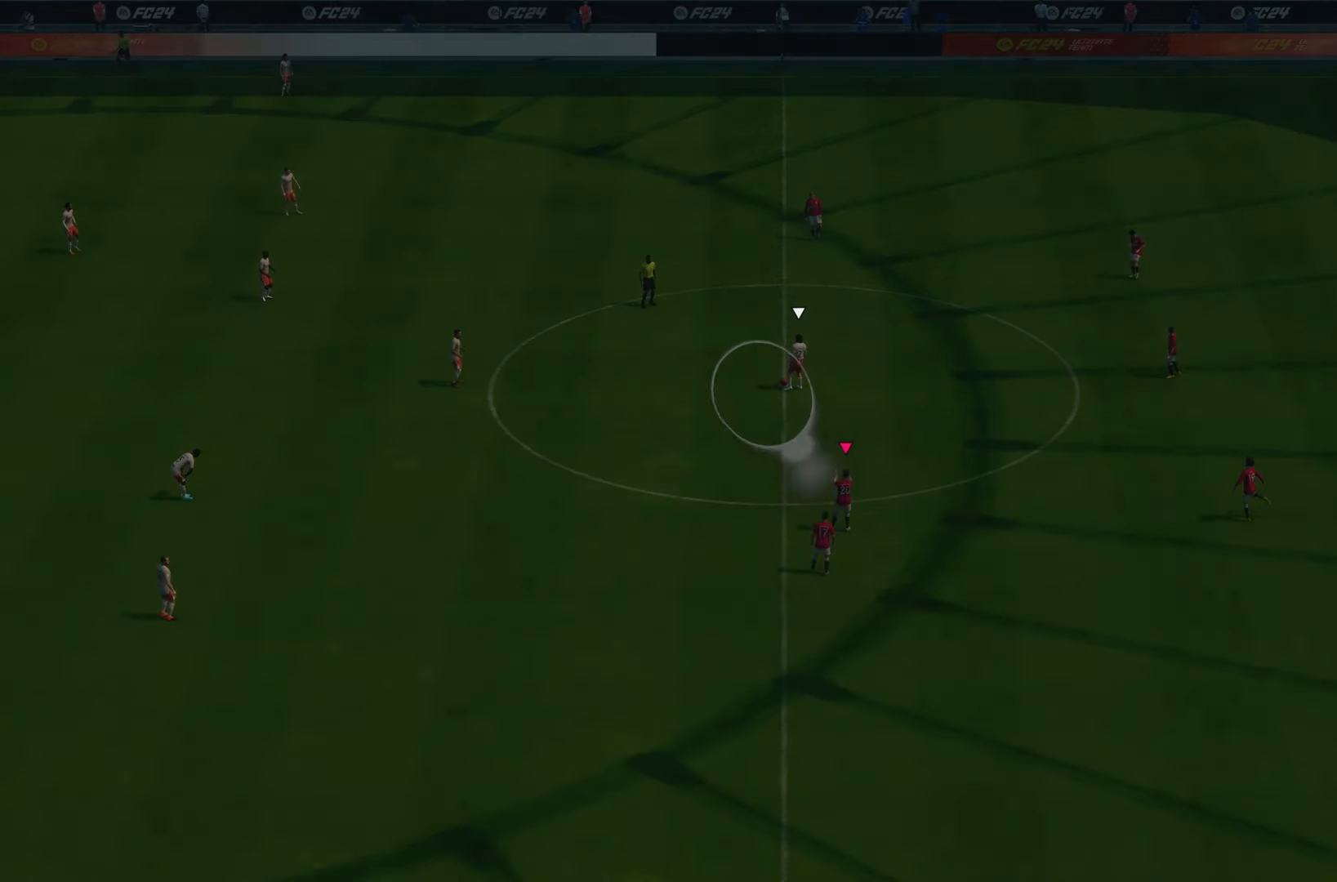
Gameplay with a controller (PlayStation layout); each line is a JSON object with the inputs held at the frame after it (dt_ms = milliseconds from this image to that frame). "events" lists button and stick changes between this image and that frame as [ms after this image, input, new state], when the widget could be followed in between. Not read: L3 R3.
{"dt_ms": 500, "buttons": [], "left_stick": "center", "right_stick": "down-left", "events": [[383, "right_stick", "down-left"]]}
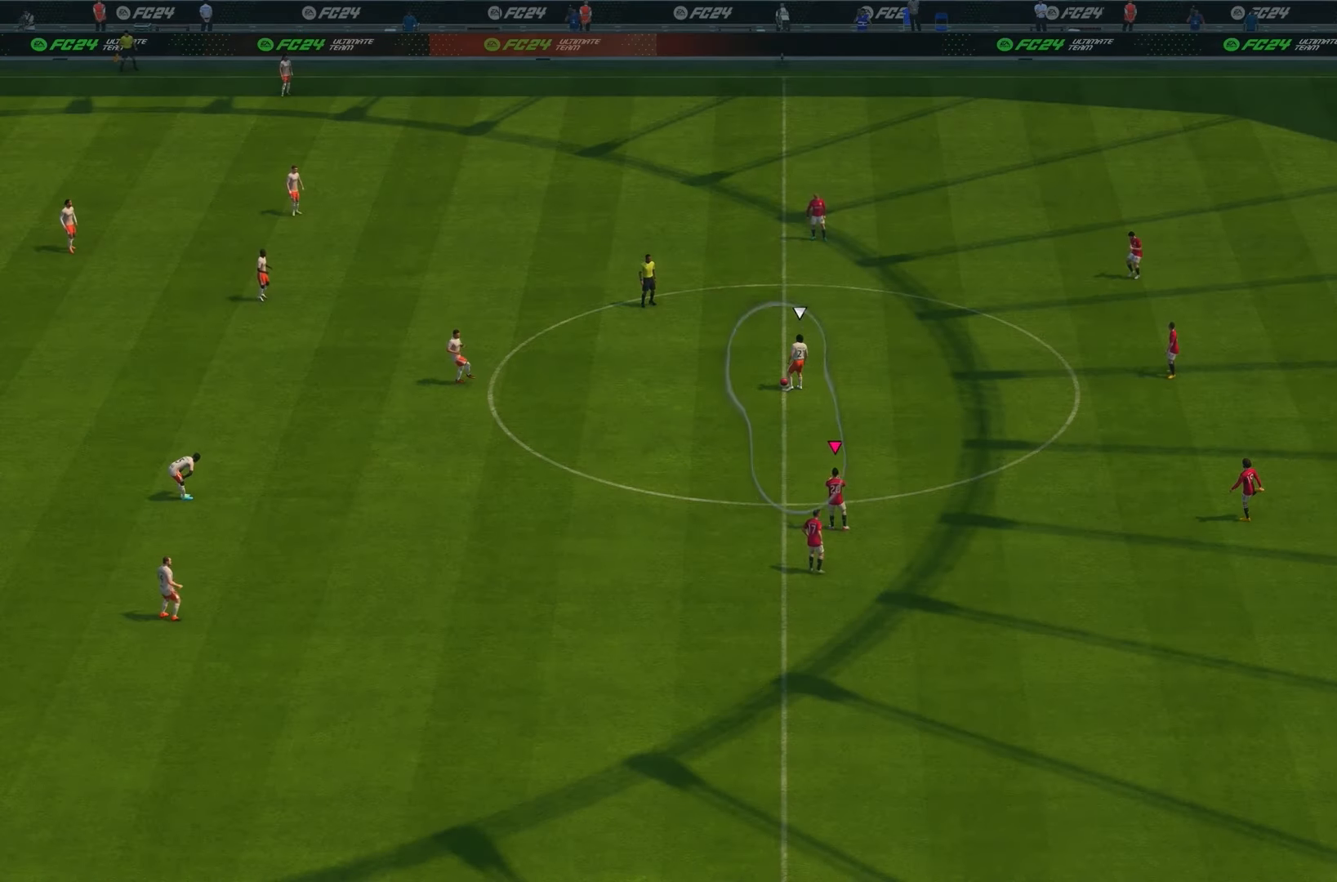
{"dt_ms": 1000, "buttons": [], "left_stick": "left", "right_stick": "up"}
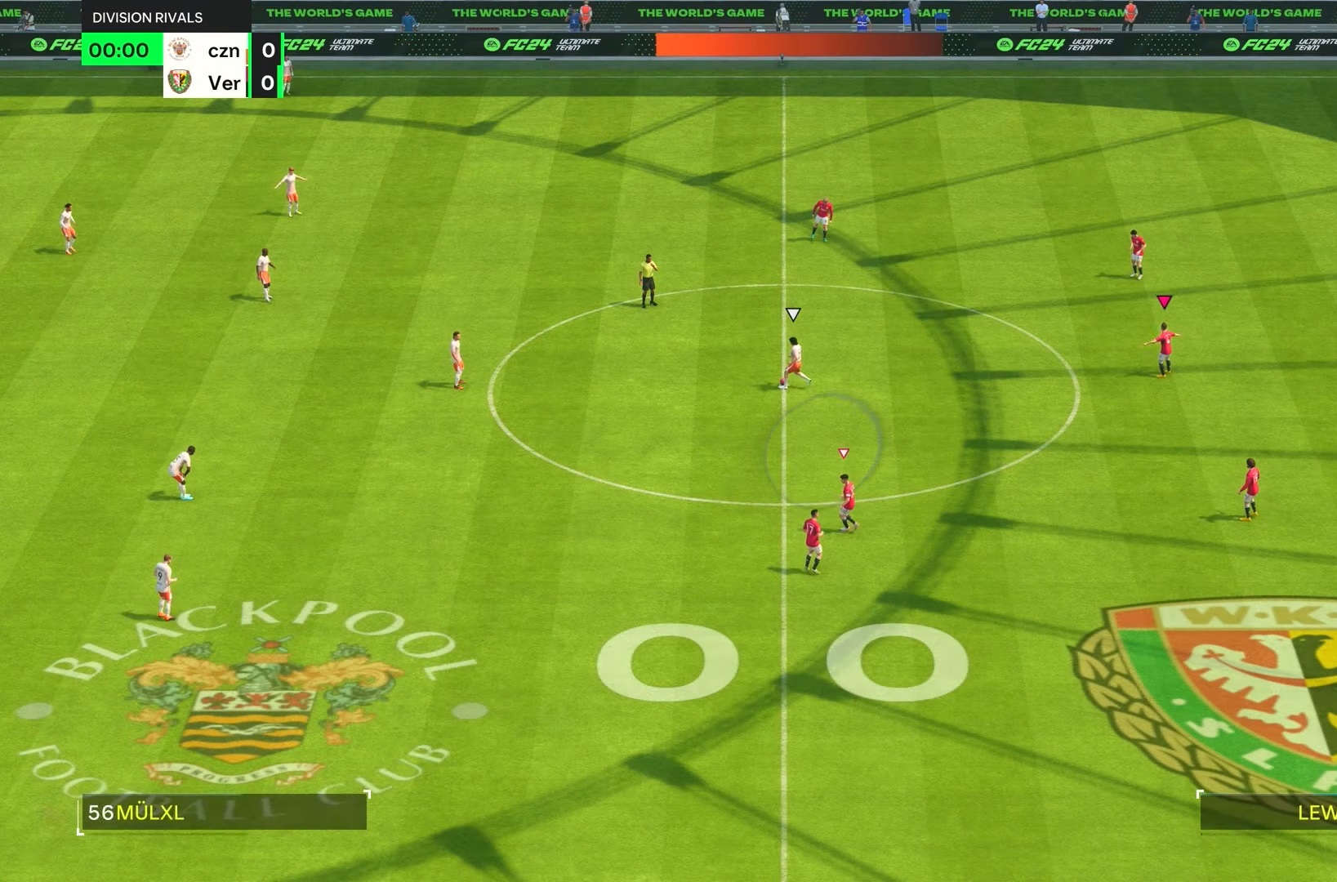
{"dt_ms": 500, "buttons": [], "left_stick": "center", "right_stick": "down-left", "events": [[133, "right_stick", "center"], [233, "left_stick", "up"], [266, "right_stick", "down-left"], [483, "left_stick", "center"]]}
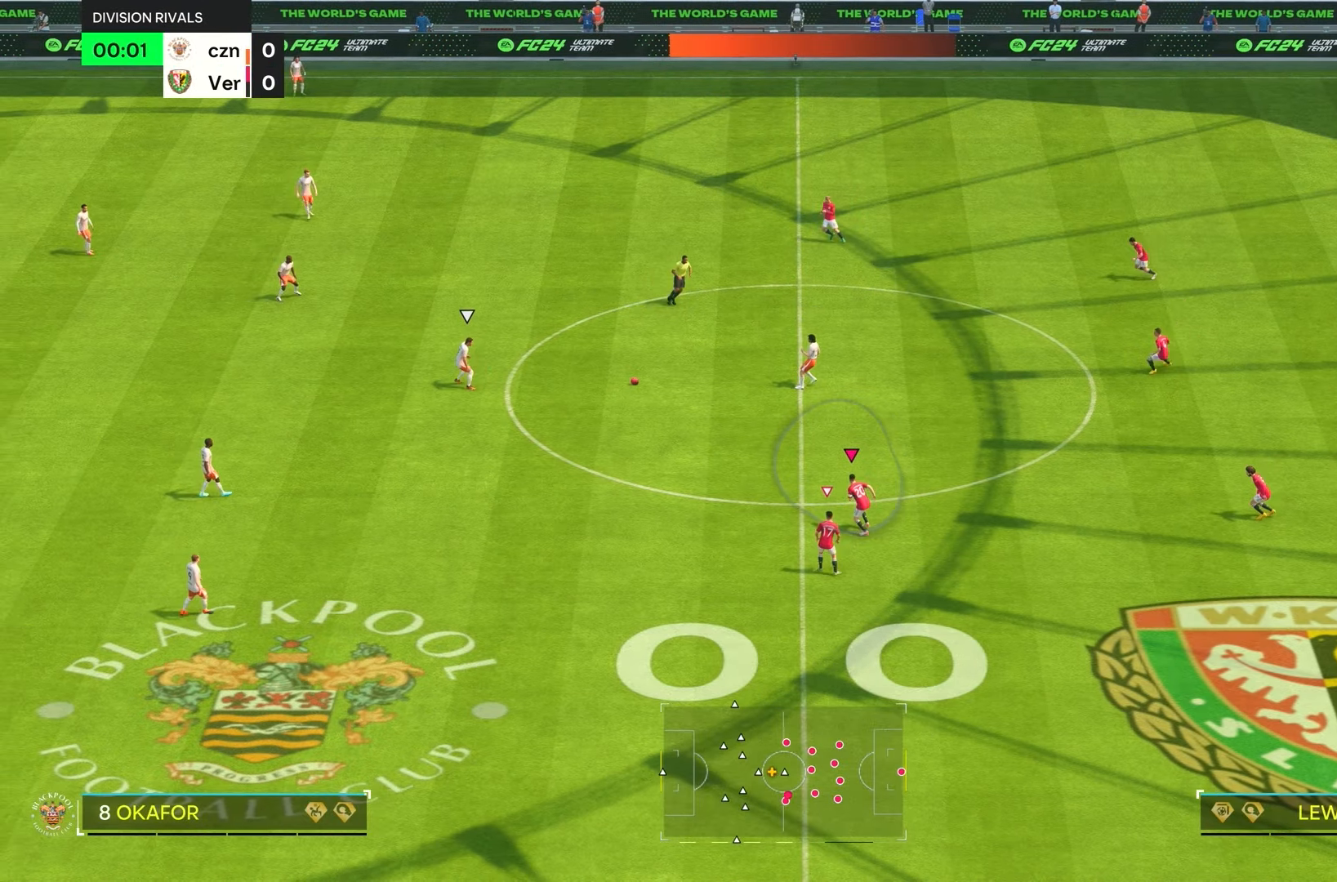
{"dt_ms": 500, "buttons": [], "left_stick": "left", "right_stick": "center", "events": [[50, "right_stick", "left"], [183, "left_stick", "left"], [233, "right_stick", "down-left"], [416, "right_stick", "center"]]}
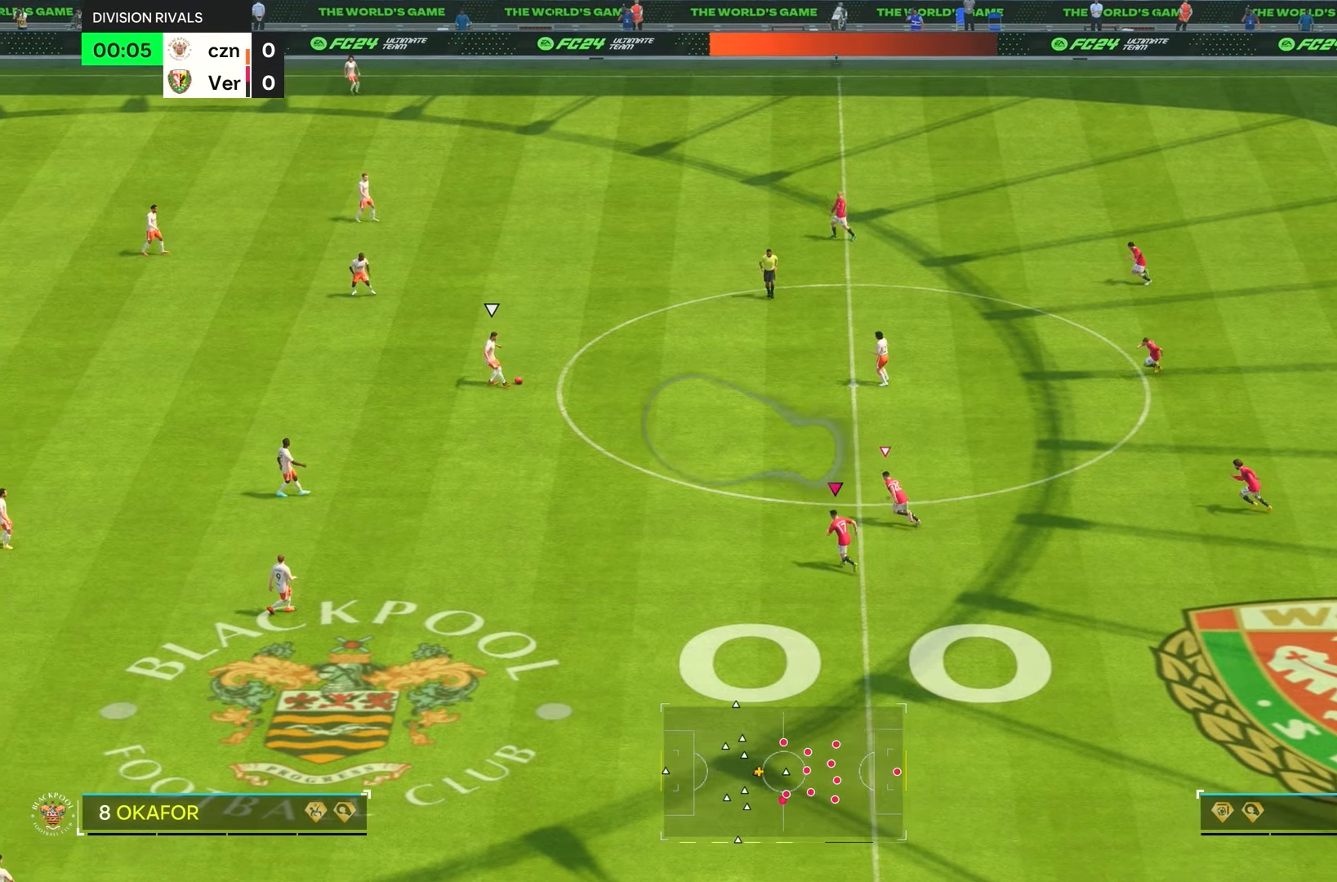
{"dt_ms": 500, "buttons": ["R2"], "left_stick": "down-left", "right_stick": "center", "events": [[50, "R2", "down"], [183, "R1", "down"], [350, "R1", "up"], [383, "left_stick", "down-left"]]}
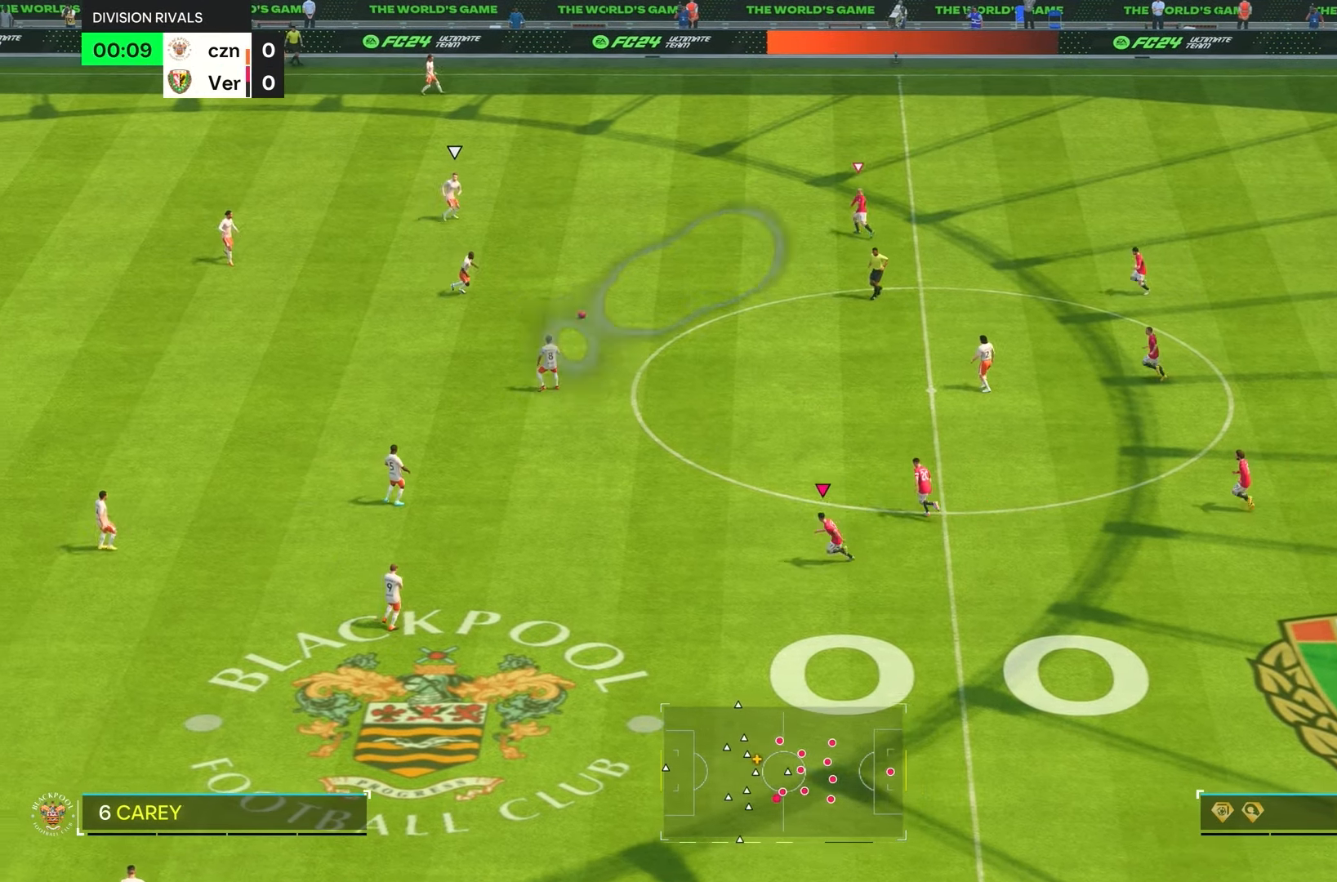
{"dt_ms": 500, "buttons": [], "left_stick": "down-left", "right_stick": "center", "events": [[16, "L1", "down"], [50, "left_stick", "left"], [150, "R2", "up"], [216, "L1", "up"], [316, "left_stick", "down-left"]]}
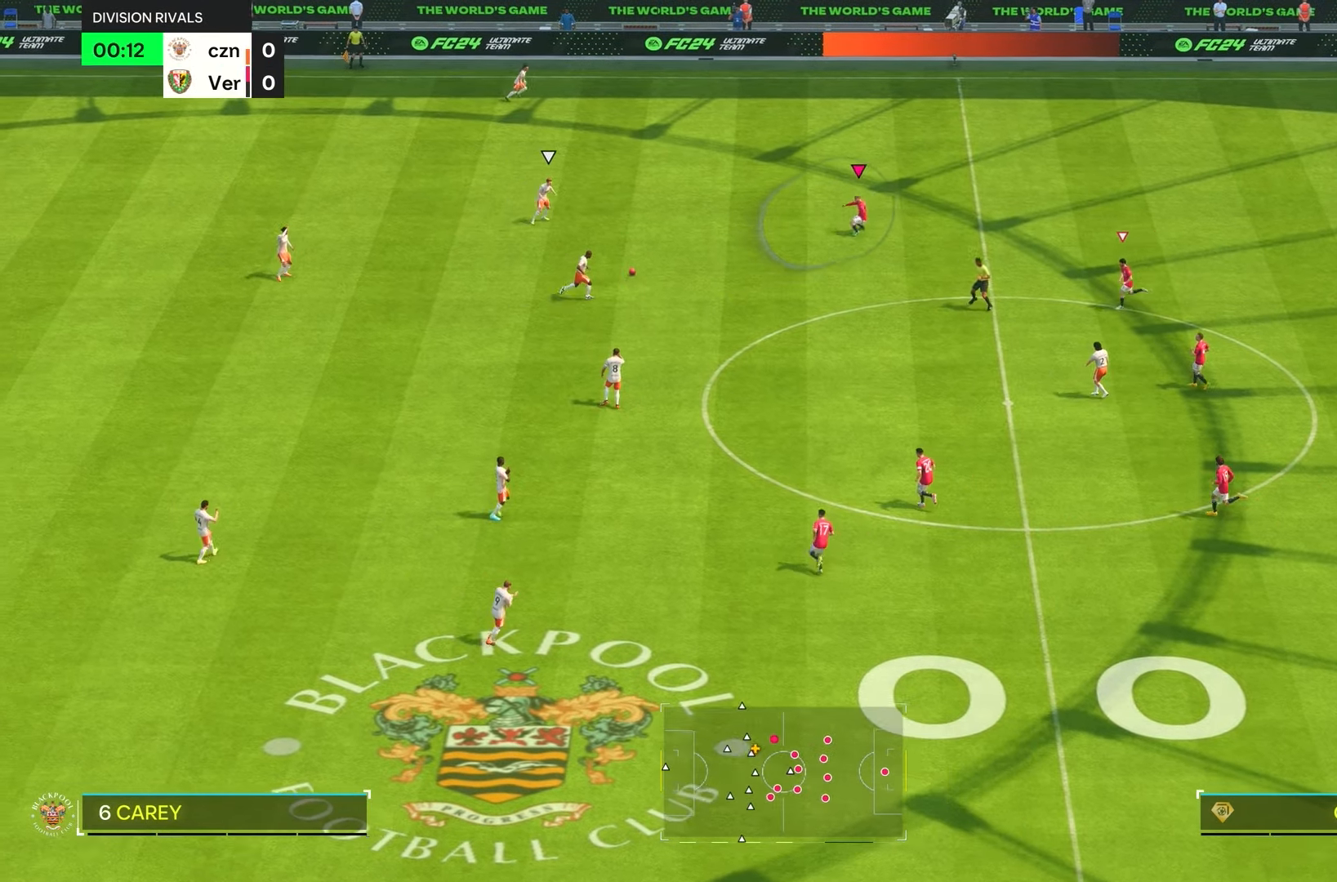
{"dt_ms": 500, "buttons": ["L2", "R2"], "left_stick": "up-left", "right_stick": "center", "events": [[16, "R1", "down"], [250, "left_stick", "left"], [283, "R1", "up"], [350, "left_stick", "up-left"], [366, "R2", "down"], [416, "L2", "down"]]}
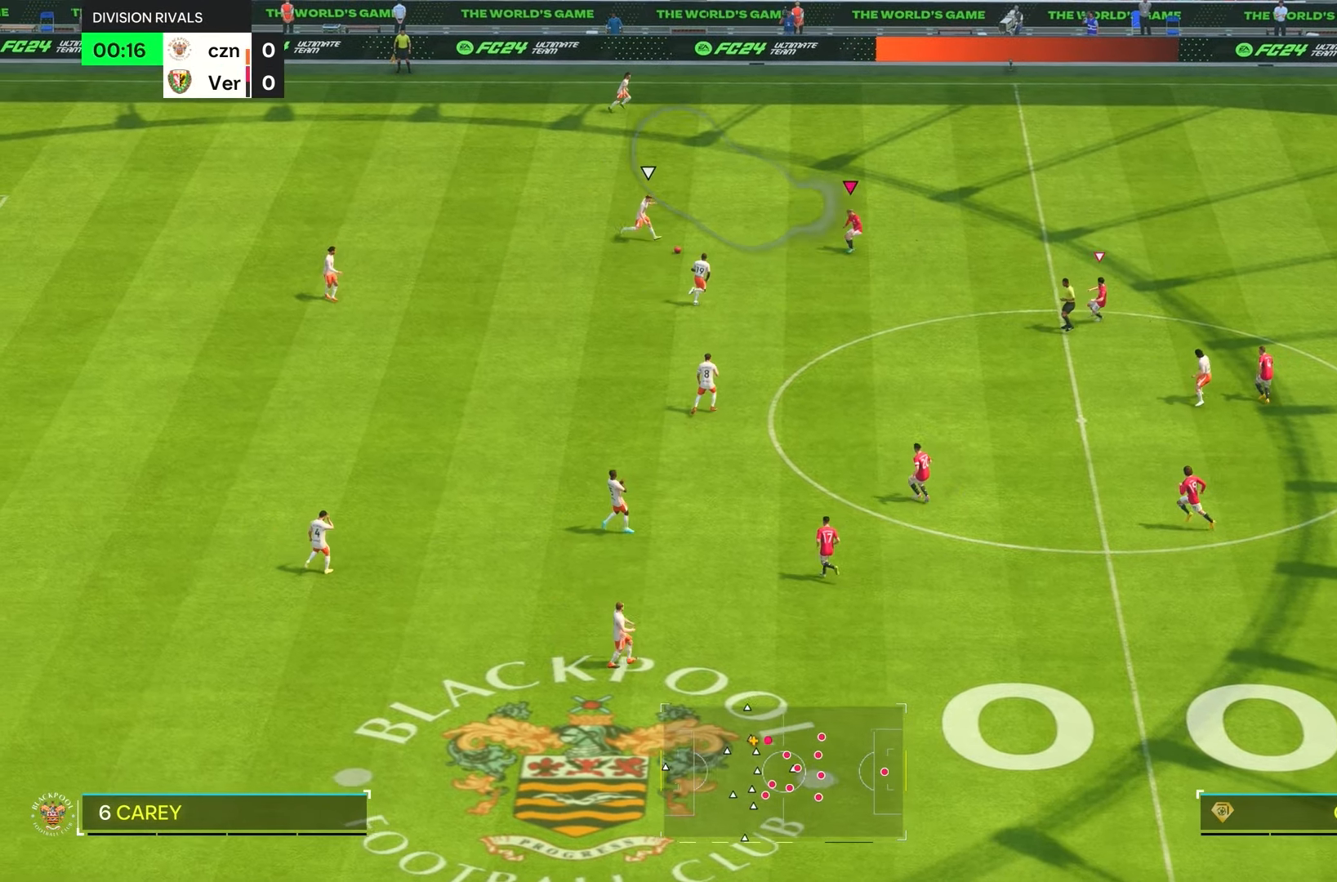
{"dt_ms": 500, "buttons": ["R2"], "left_stick": "up", "right_stick": "center", "events": [[16, "left_stick", "up"], [66, "L2", "up"], [150, "R1", "down"], [450, "R1", "up"]]}
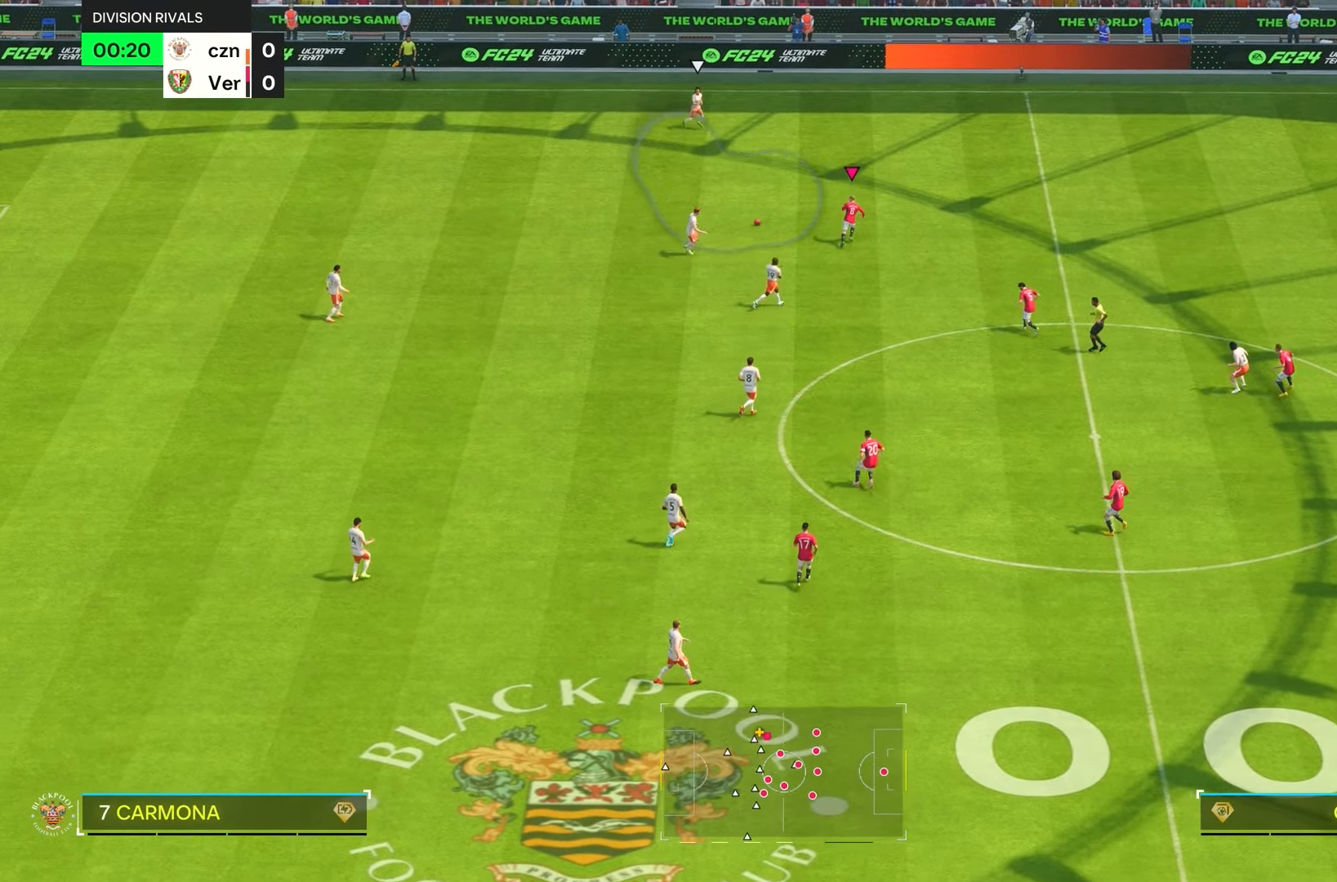
{"dt_ms": 500, "buttons": ["R2"], "left_stick": "up-right", "right_stick": "center", "events": [[250, "left_stick", "up-right"]]}
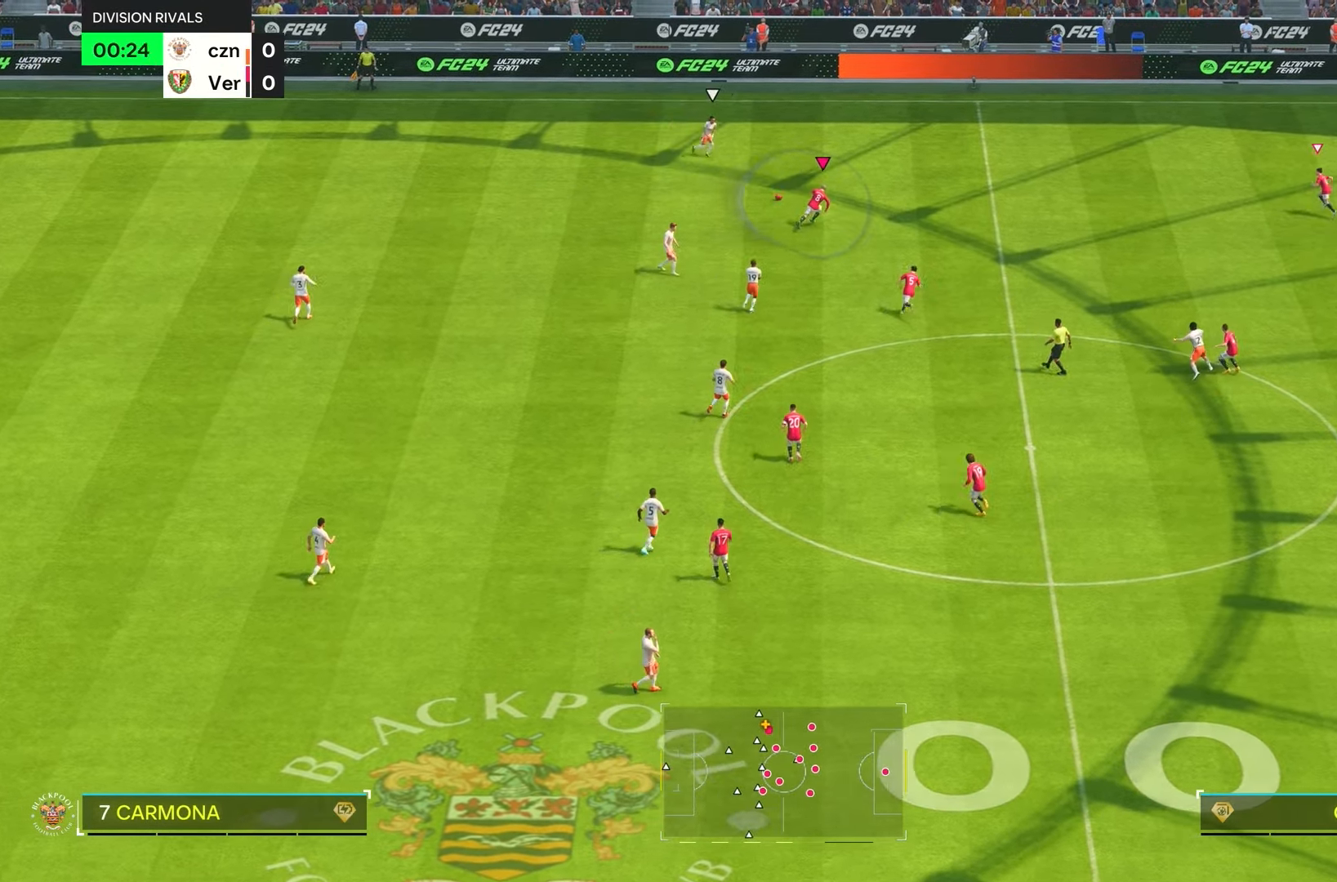
{"dt_ms": 500, "buttons": ["R2"], "left_stick": "up", "right_stick": "down", "events": [[416, "right_stick", "down"], [450, "left_stick", "up"]]}
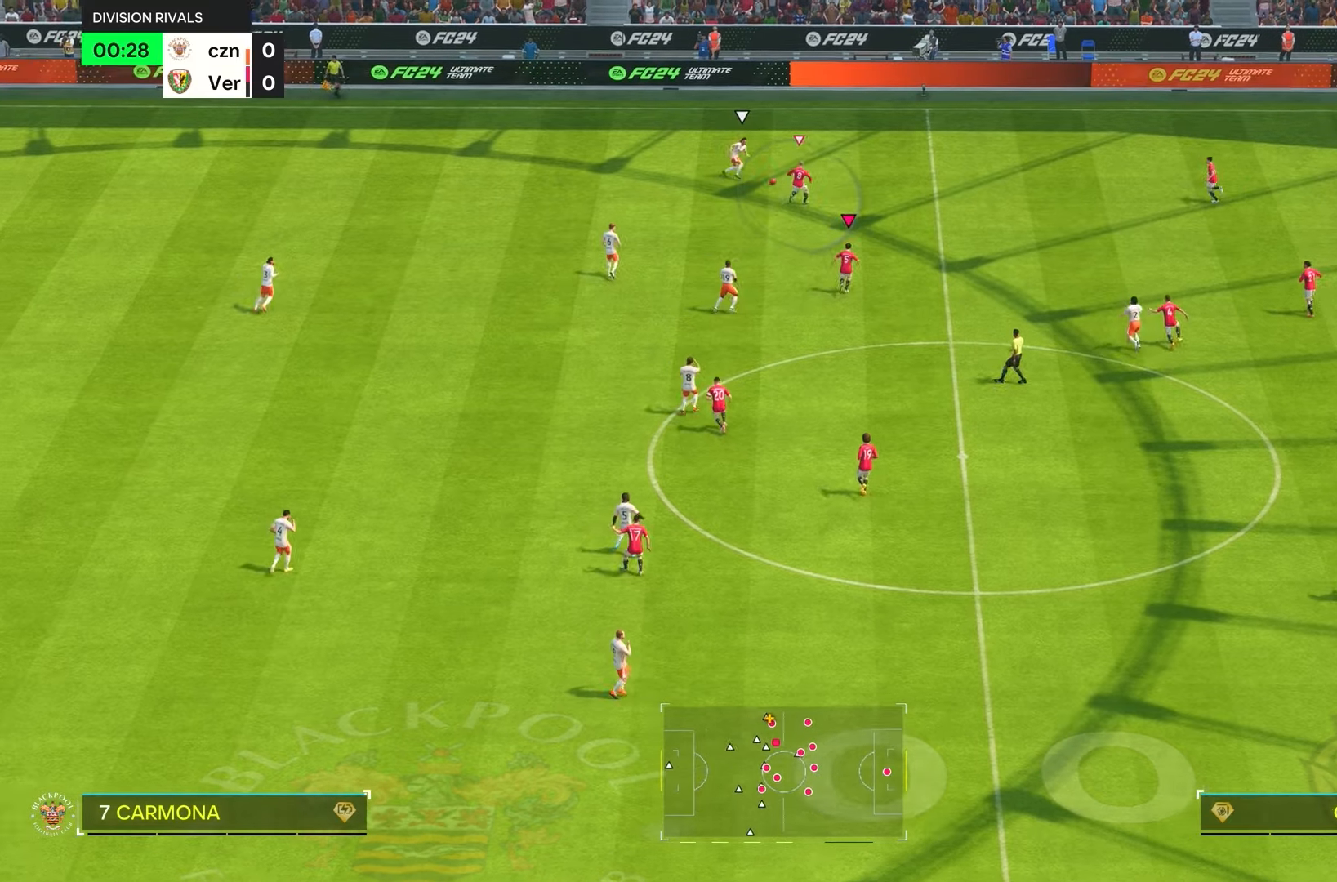
{"dt_ms": 500, "buttons": ["R2"], "left_stick": "right", "right_stick": "center", "events": [[83, "right_stick", "center"], [100, "R1", "down"], [166, "R1", "up"], [200, "left_stick", "right"]]}
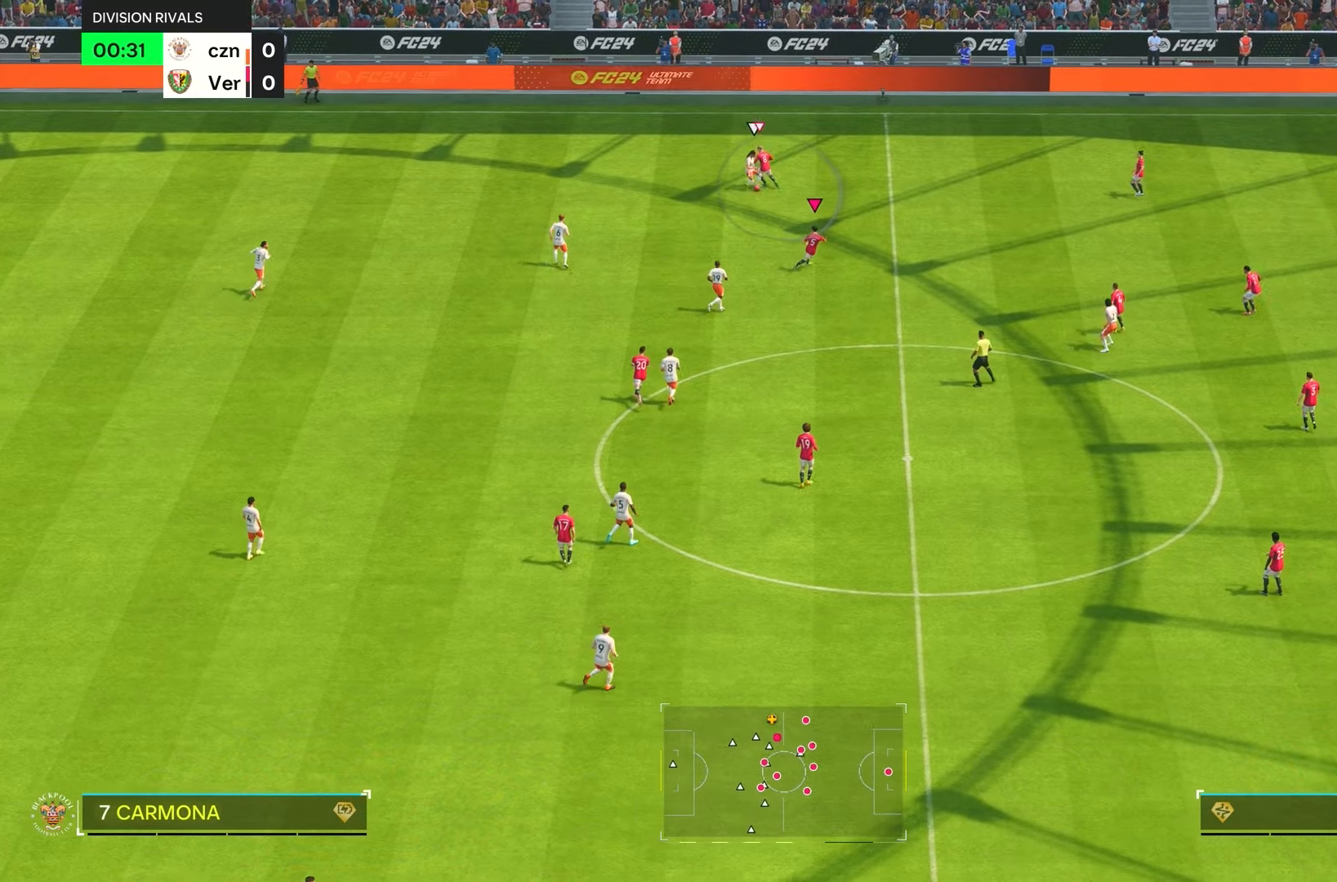
{"dt_ms": 500, "buttons": ["R2"], "left_stick": "right", "right_stick": "center", "events": [[33, "L1", "down"], [66, "left_stick", "up"], [133, "R2", "up"], [133, "left_stick", "left"], [166, "L1", "up"], [200, "left_stick", "down"], [233, "right_stick", "down"], [366, "left_stick", "right"], [433, "R2", "down"], [433, "right_stick", "center"]]}
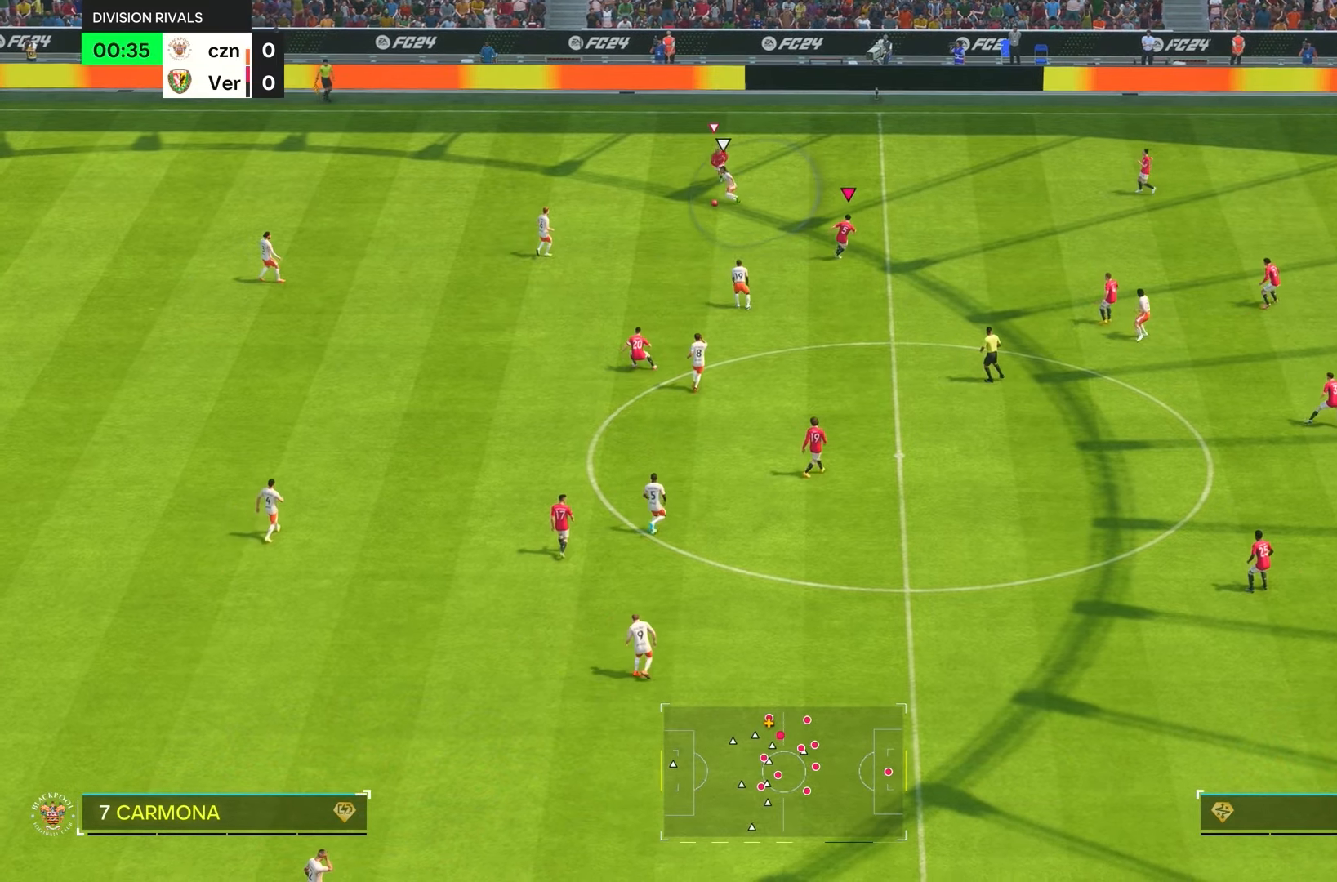
{"dt_ms": 500, "buttons": ["R1", "R2"], "left_stick": "right", "right_stick": "center", "events": [[66, "left_stick", "up"], [133, "right_stick", "down-left"], [200, "left_stick", "right"], [350, "right_stick", "center"], [500, "R1", "down"]]}
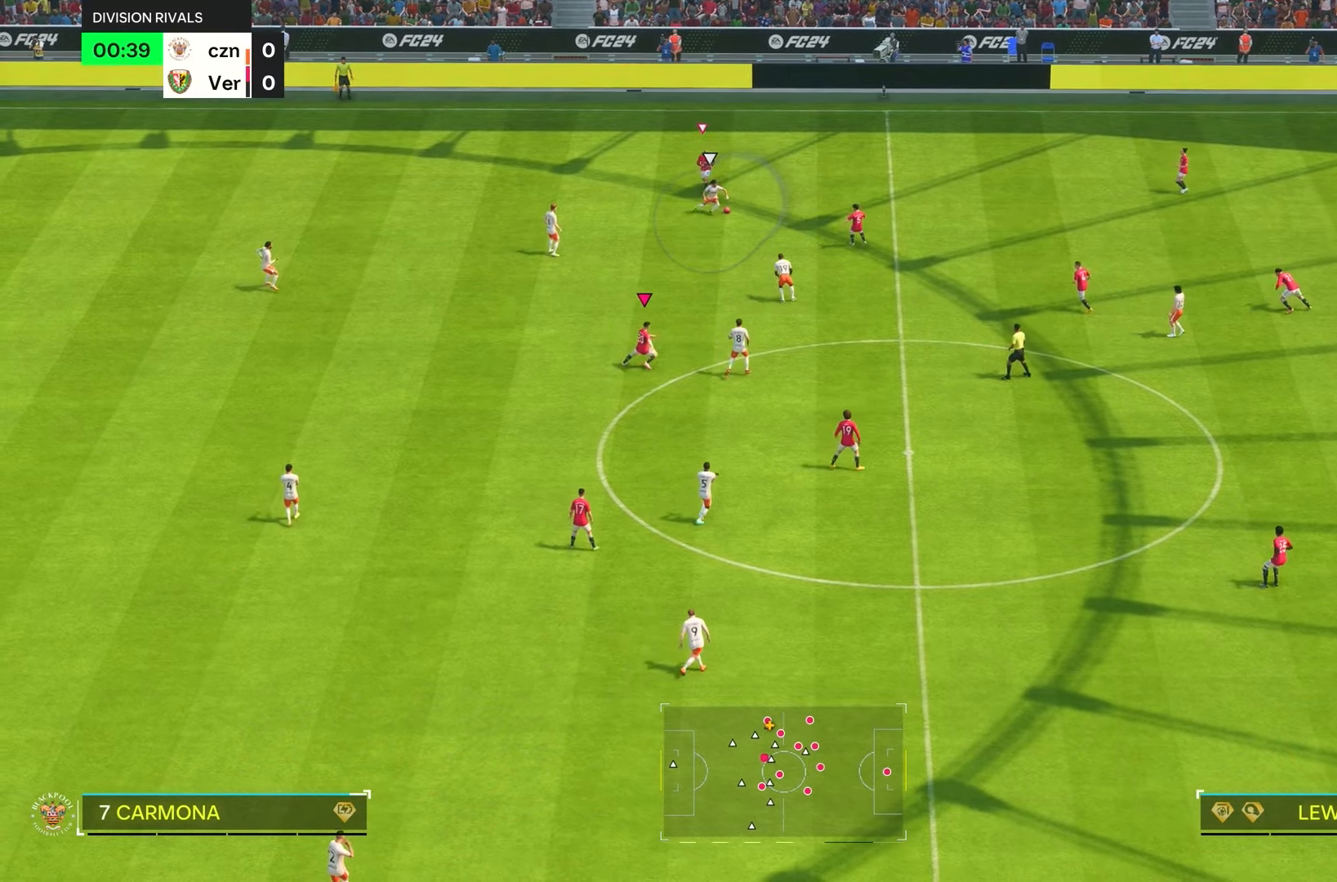
{"dt_ms": 500, "buttons": ["R1", "R2"], "left_stick": "right", "right_stick": "center", "events": []}
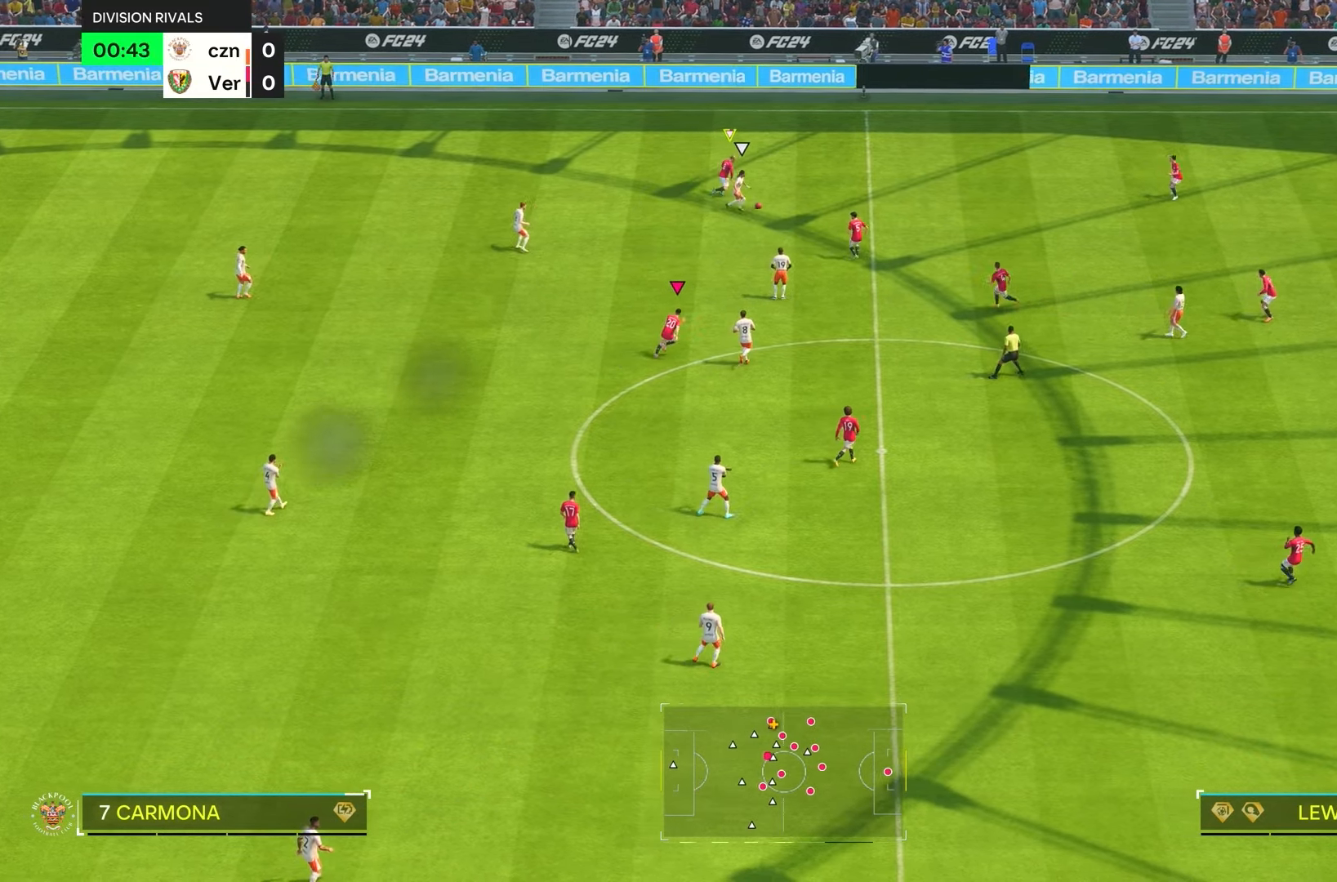
{"dt_ms": 500, "buttons": ["R2"], "left_stick": "right", "right_stick": "center", "events": [[466, "R1", "up"]]}
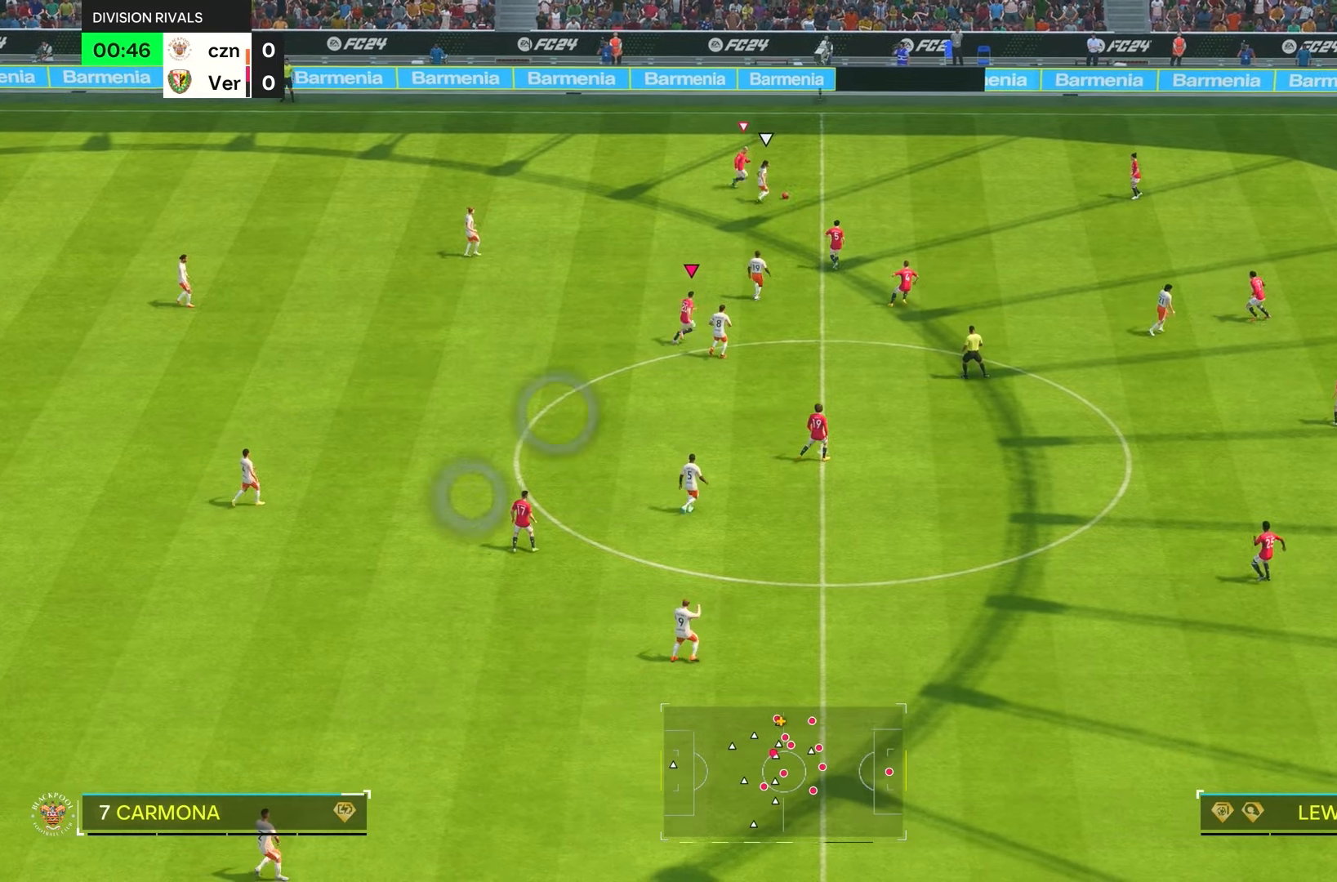
{"dt_ms": 500, "buttons": [], "left_stick": "right", "right_stick": "center"}
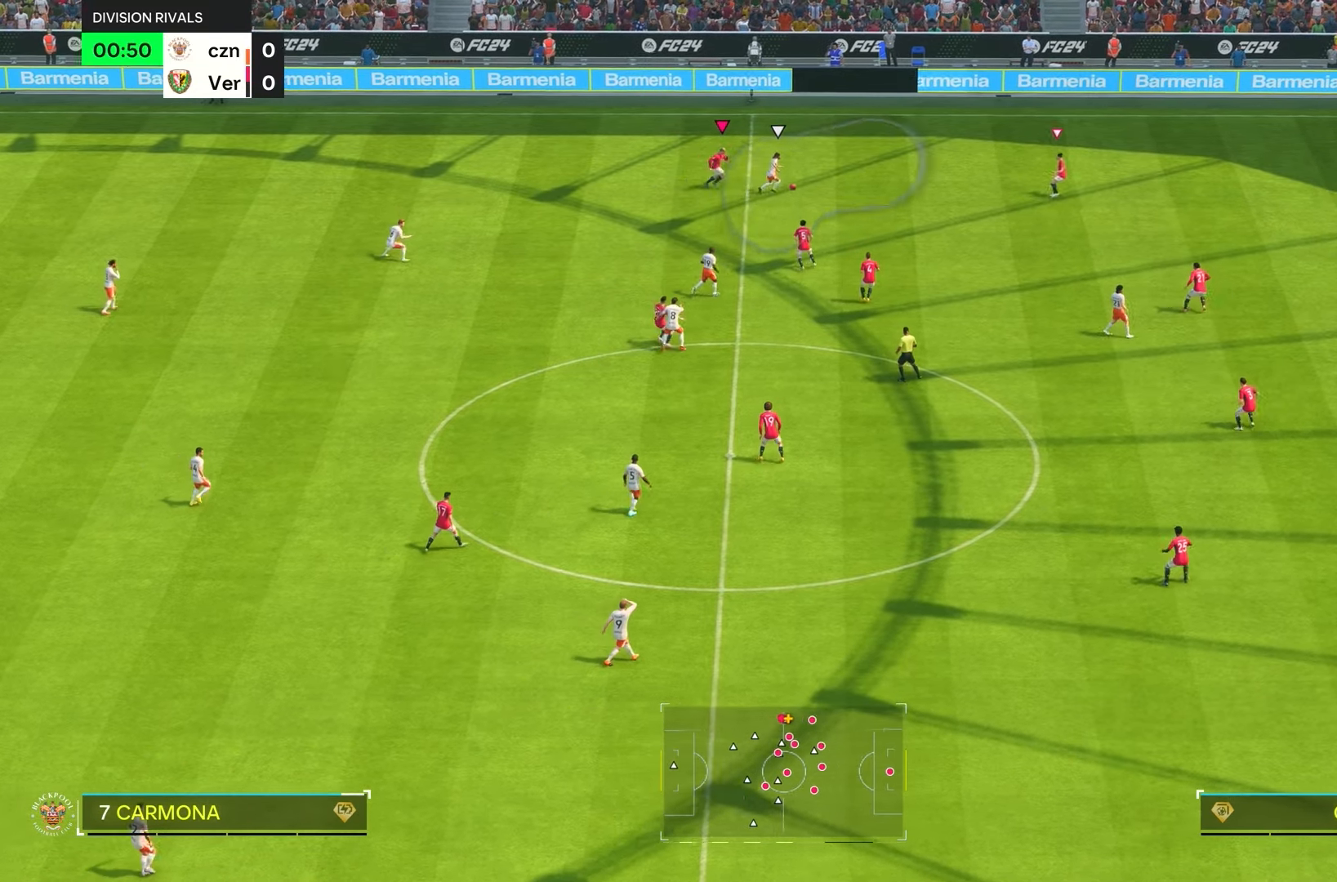
{"dt_ms": 500, "buttons": ["R2"], "left_stick": "left", "right_stick": "center"}
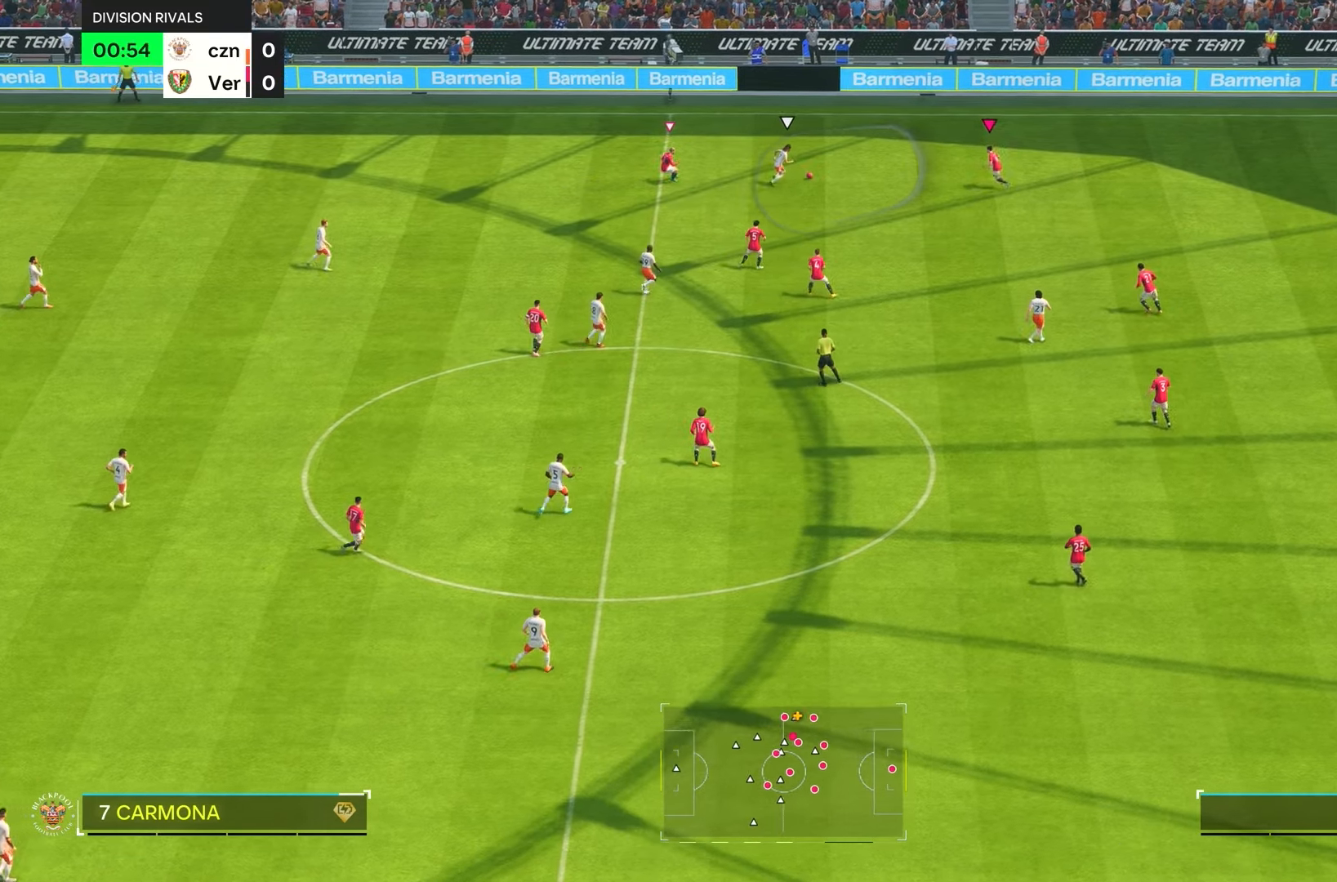
{"dt_ms": 500, "buttons": ["R1", "R2"], "left_stick": "right", "right_stick": "down", "events": [[16, "right_stick", "down-left"], [133, "R1", "down"], [133, "left_stick", "right"], [200, "L2", "down"], [200, "right_stick", "center"], [300, "L2", "up"], [333, "right_stick", "down"]]}
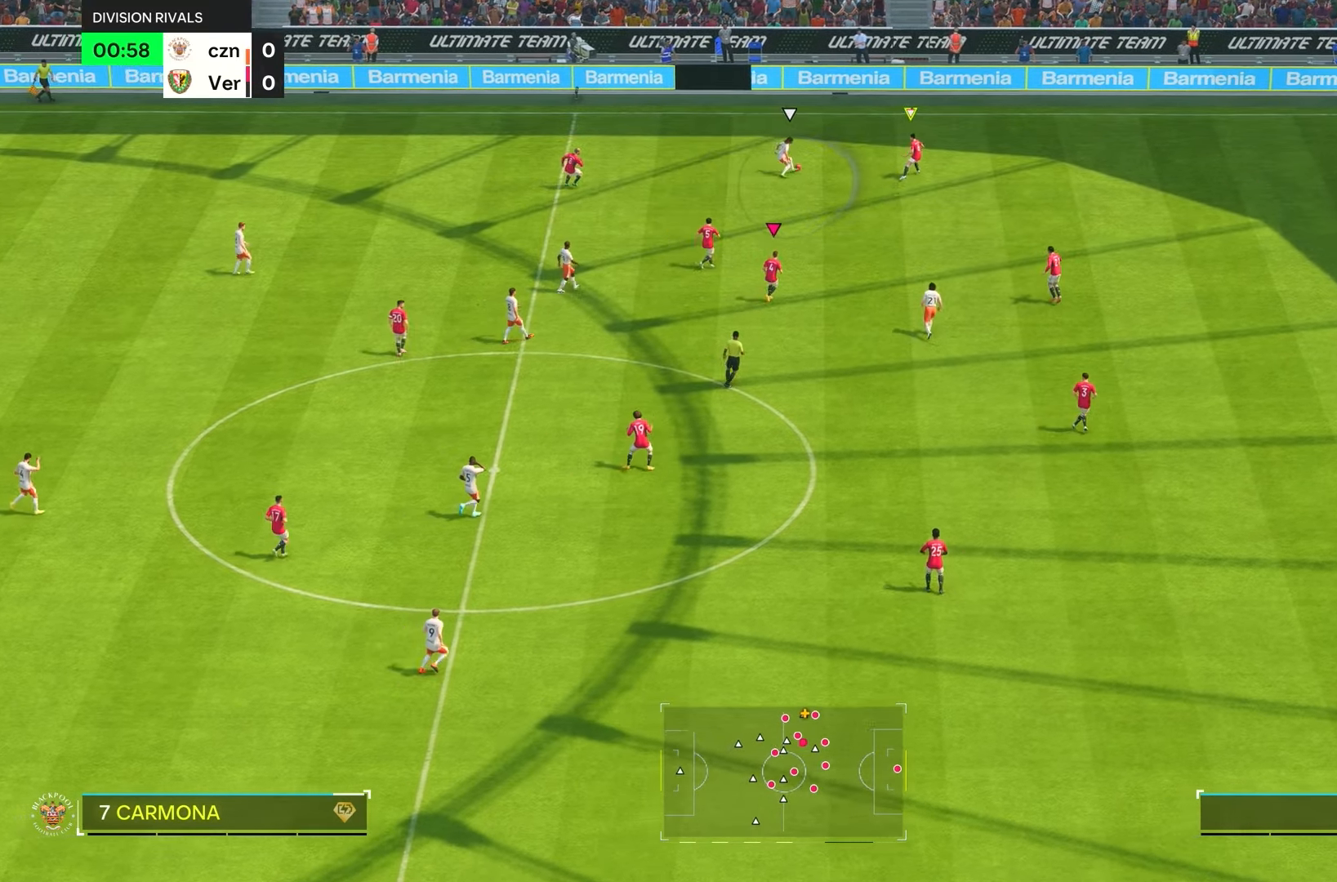
{"dt_ms": 500, "buttons": ["R2"], "left_stick": "right", "right_stick": "center", "events": [[50, "right_stick", "center"], [316, "R1", "up"]]}
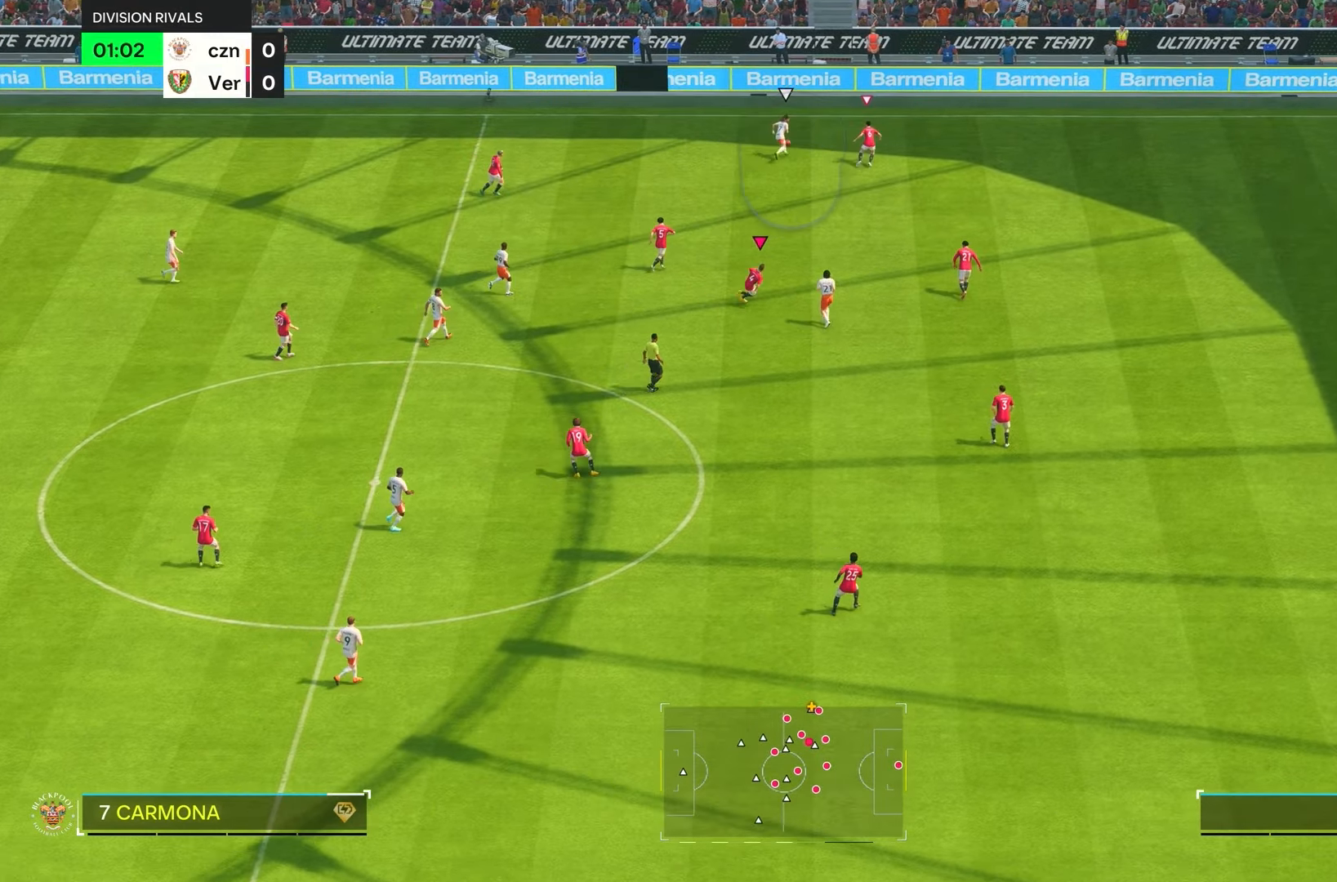
{"dt_ms": 500, "buttons": ["L2", "R1", "R2"], "left_stick": "right", "right_stick": "down"}
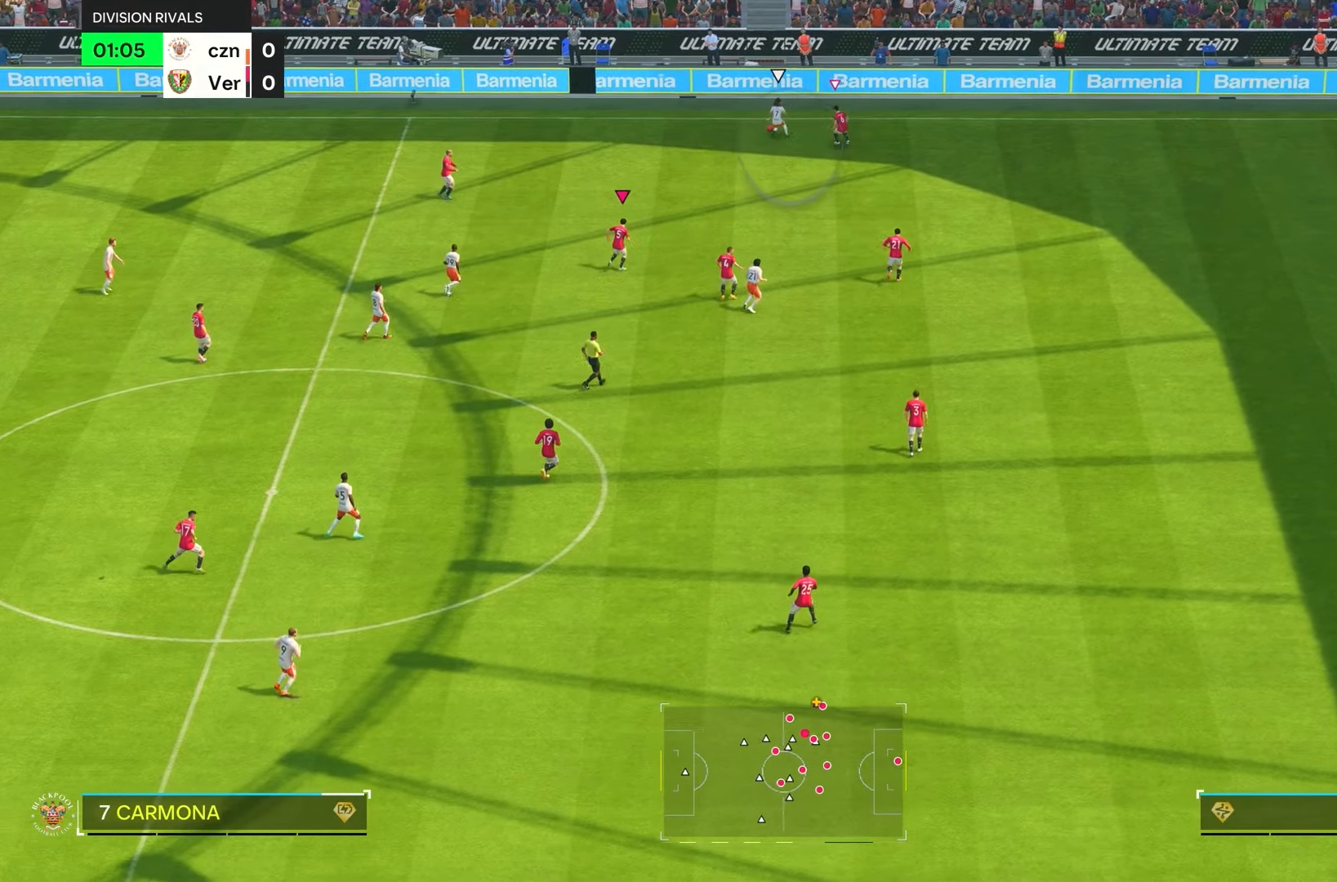
{"dt_ms": 1000, "buttons": ["R1"], "left_stick": "up-right", "right_stick": "center"}